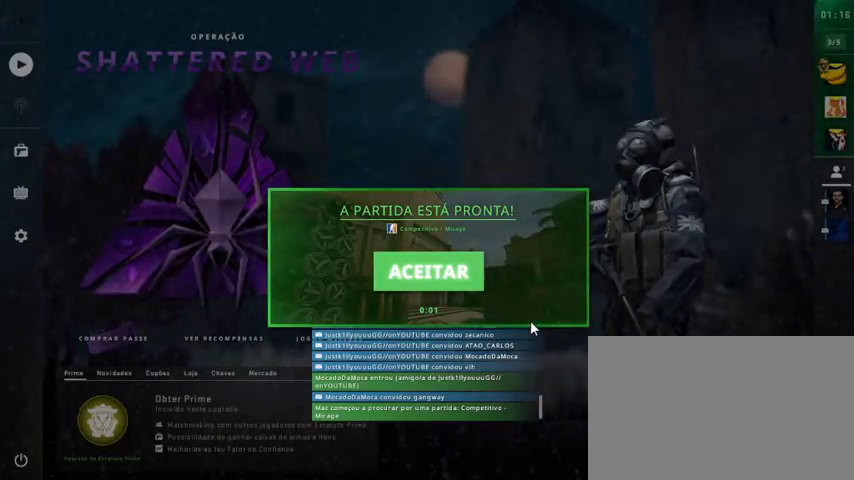
Gameplay with keyboard and mouse; each line is a JSON object with the keys and mouse buttons held at the frame after it. "events" lists presses ("down") and releases ("up") of "1", "2", "3", "4", "5", "a", "alt", "c", "caps_lock", "ctrl", "d", "e", "f", "g", "q", "r", "s", "shift", "space", "t", "tab", "v", "w", "x", "z", "mouse_left", "mouse_wheel" and "mouse_right" between this image and that frame as [ms after this image, input, new state], when the widget could be followed in between. "mouse_left", "mouse_wheel", "mouse_right" = the "left", "wheel", "right" buttons of the "mouse" list. No other keys are recorded. "wheel" means that the mouse wheel is clicked or scrolled. Not read: mouse_move.
{"keys": [], "mouse": ["left"], "events": [[467, "mouse_left", "down"]]}
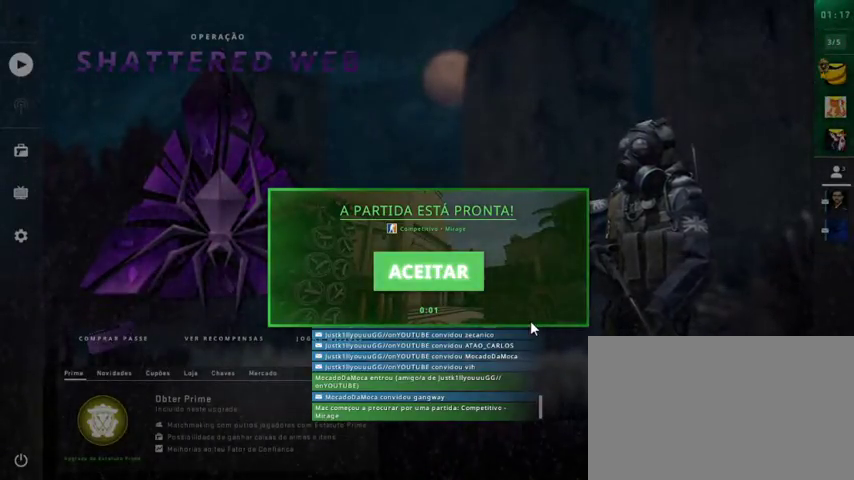
{"keys": [], "mouse": ["left"], "events": []}
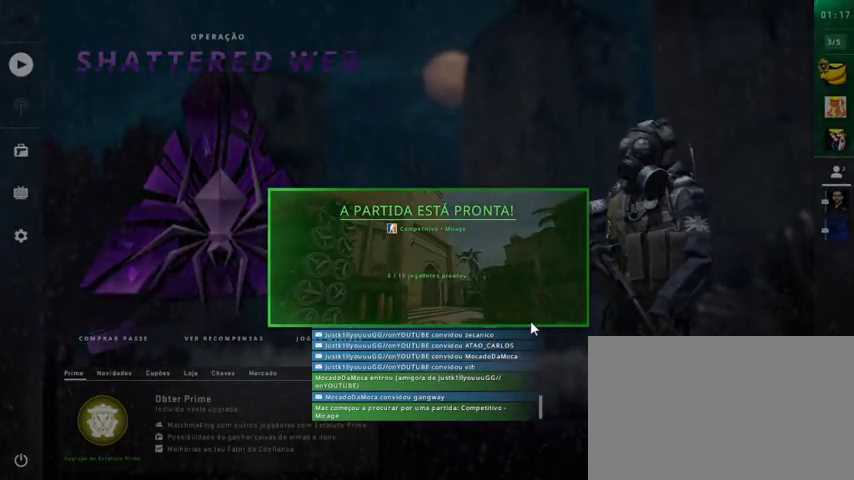
{"keys": [], "mouse": ["left"], "events": []}
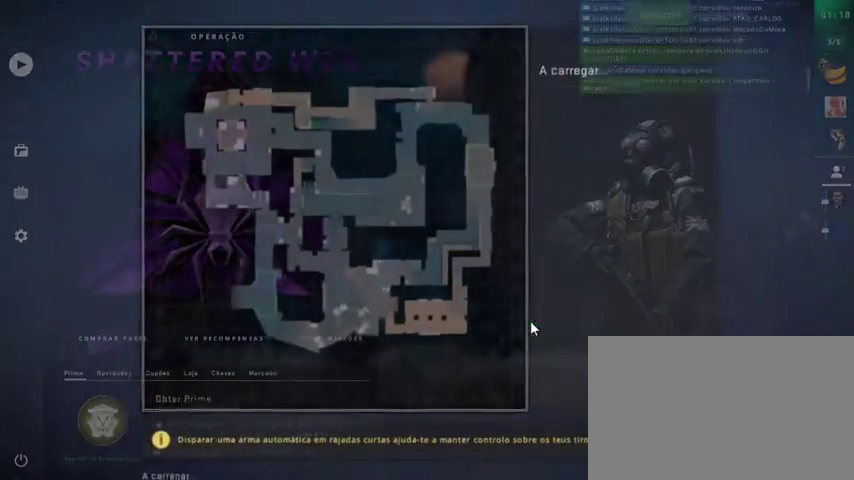
{"keys": [], "mouse": [], "events": [[200, "mouse_left", "up"]]}